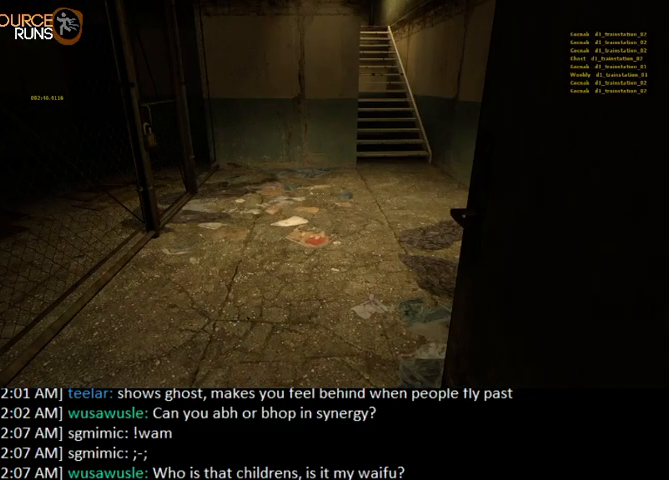
Gameplay with keyboard and mouse; each line is a JSON object with the keys and mouse buttons held at the frame after it. "events" lists presses ("down") and releases ("up") of "0", "1", "2", "3", "4", "5", "a", "alt", "c", "ctrl", "d", "e", "f", "q", "r", "s", "shift", "space", "tab", "v", "w", "x", "z", "mouse_left" and "mouse_right" between this image and that frame as [ms after this image, input, new state], when the widget could be followed in between. "mouse_left", "mouse_right" = the "left", "right" buttons of the "mouse" list. No other keys are recorded. Mouse movement is not recorded.
{"keys": ["d", "w"], "mouse": [], "events": []}
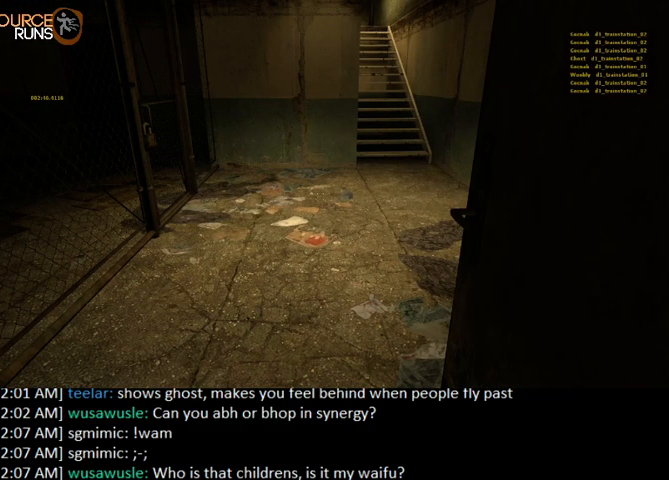
{"keys": ["d", "w"], "mouse": [], "events": []}
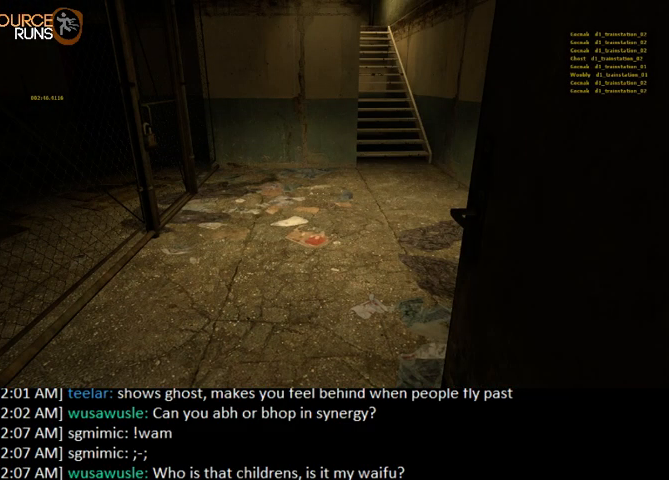
{"keys": ["d", "w"], "mouse": [], "events": []}
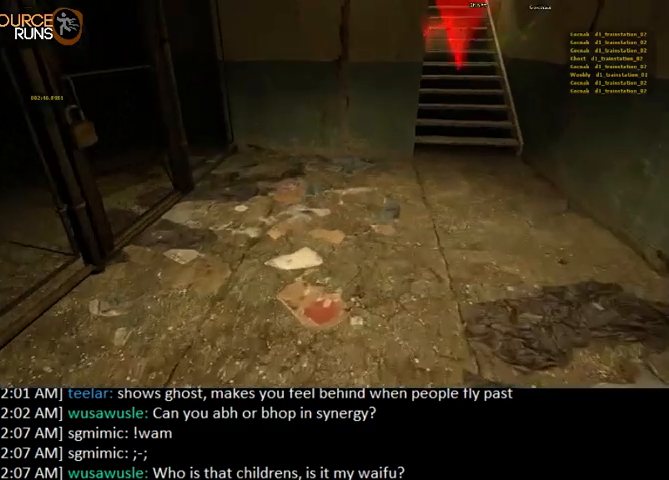
{"keys": ["0", "a"], "mouse": [], "events": [[333, "0", "down"], [333, "a", "down"], [367, "d", "up"], [400, "w", "up"]]}
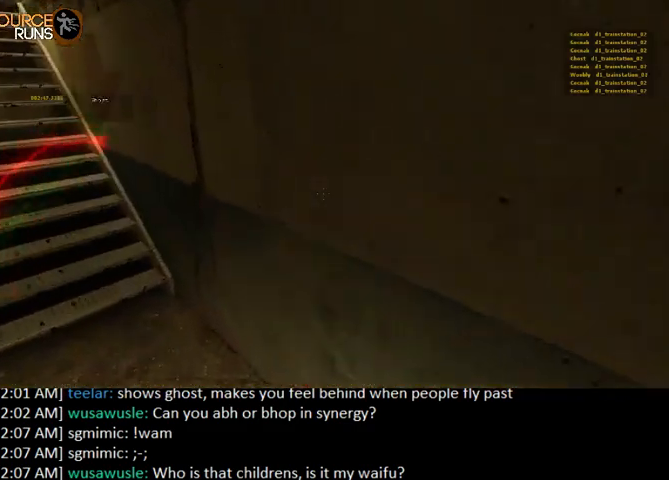
{"keys": ["0", "d"], "mouse": [], "events": [[300, "w", "down"], [333, "a", "up"], [367, "d", "down"], [400, "w", "up"]]}
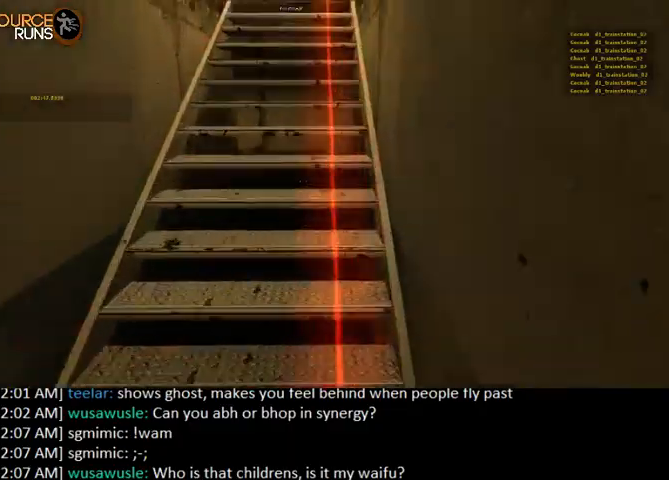
{"keys": ["d", "w"], "mouse": [], "events": [[67, "w", "down"], [267, "0", "up"]]}
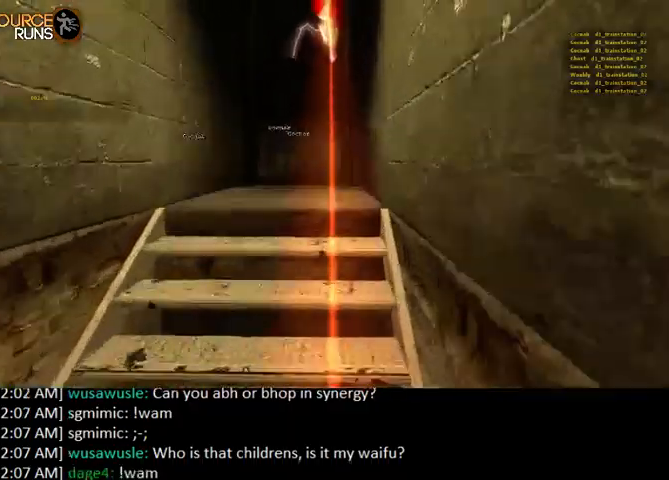
{"keys": [], "mouse": [], "events": [[500, "d", "up"], [500, "w", "up"]]}
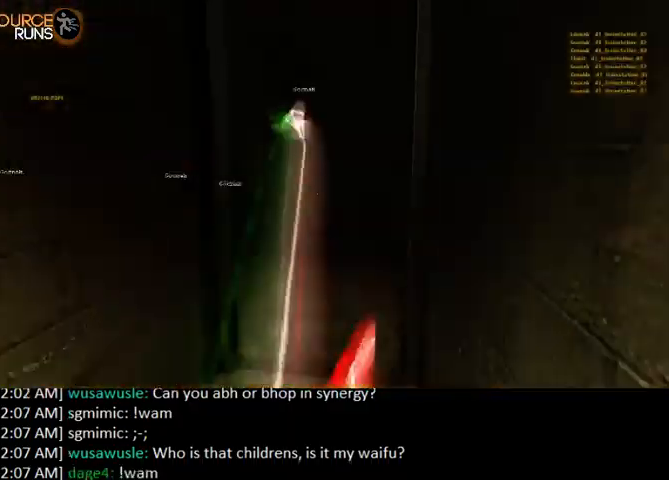
{"keys": ["w"], "mouse": [], "events": [[100, "e", "down"], [167, "s", "down"], [200, "e", "up"], [300, "s", "up"], [433, "w", "down"]]}
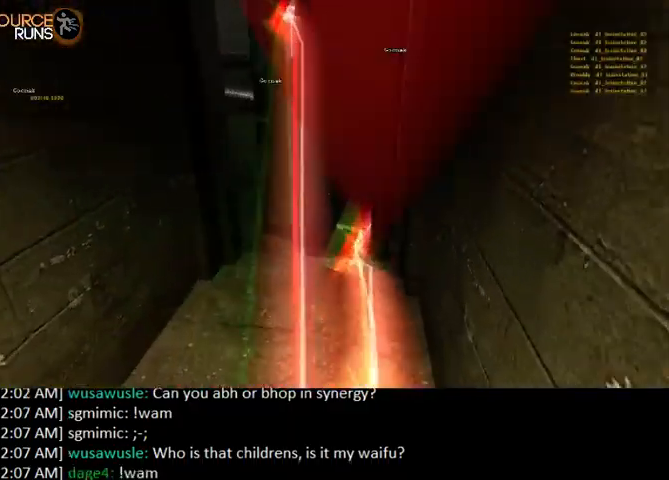
{"keys": ["0", "a", "ctrl"], "mouse": [], "events": [[167, "a", "down"], [167, "ctrl", "down"], [200, "0", "down"], [267, "w", "up"]]}
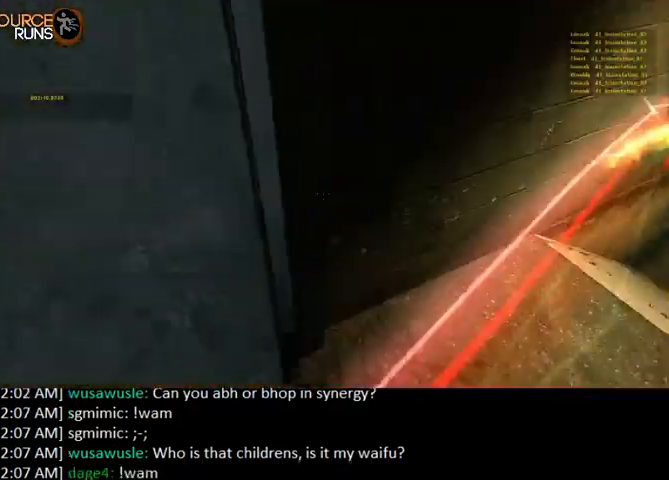
{"keys": ["0", "ctrl", "d"], "mouse": [], "events": [[167, "0", "up"], [200, "a", "up"], [200, "d", "down"], [300, "0", "down"]]}
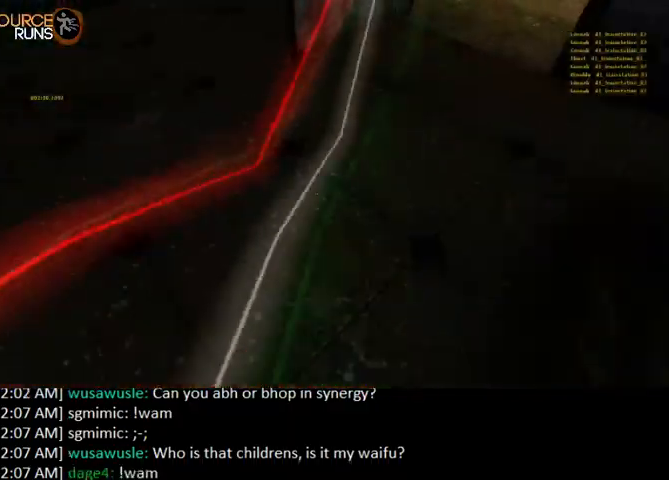
{"keys": ["0", "ctrl", "d"], "mouse": [], "events": []}
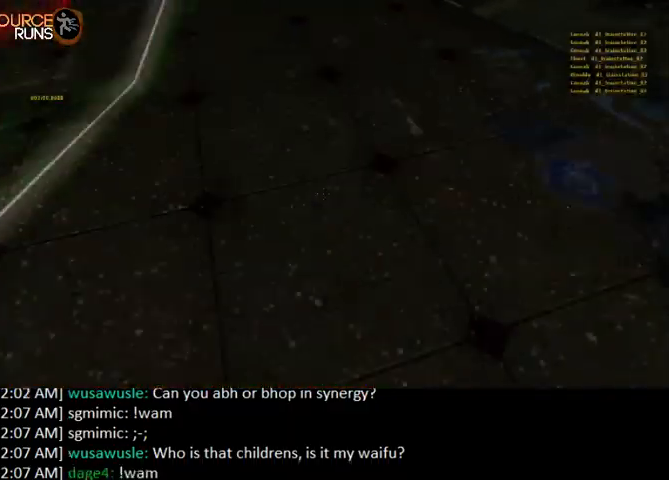
{"keys": ["0", "a", "ctrl"], "mouse": [], "events": [[300, "a", "down"], [333, "d", "up"]]}
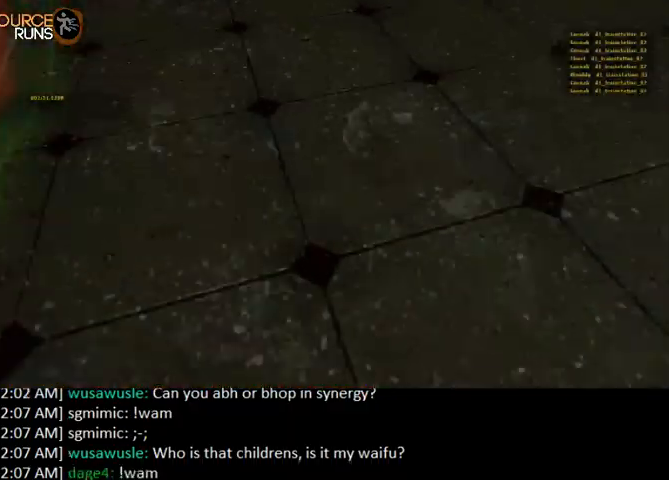
{"keys": ["0", "a", "ctrl", "s"], "mouse": [], "events": [[233, "s", "down"], [300, "ctrl", "up"], [333, "a", "up"], [467, "ctrl", "down"], [500, "a", "down"]]}
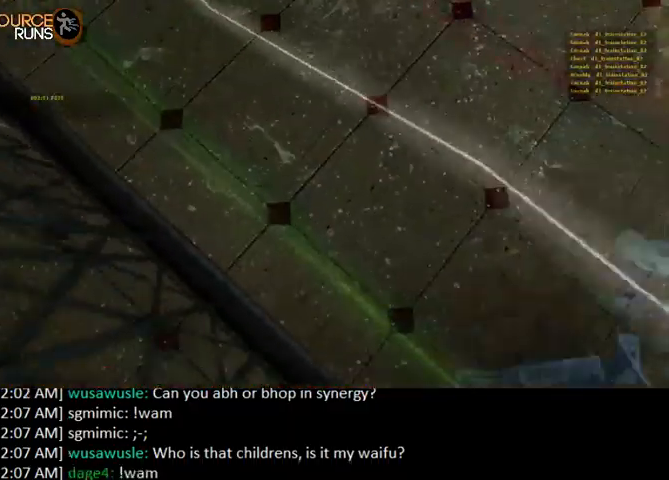
{"keys": ["0", "a", "s"], "mouse": [], "events": [[33, "a", "up"], [67, "ctrl", "up"], [167, "ctrl", "down"], [200, "a", "down"], [233, "a", "up"], [267, "ctrl", "up"], [333, "ctrl", "down"], [433, "a", "down"], [500, "ctrl", "up"]]}
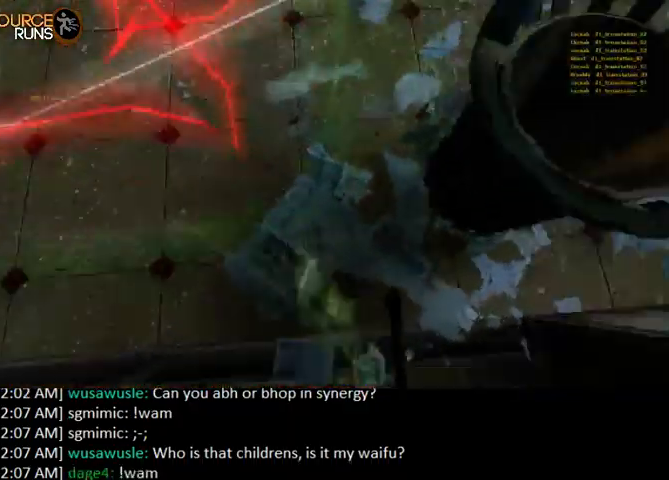
{"keys": ["s"], "mouse": [], "events": [[100, "a", "up"], [100, "ctrl", "down"], [233, "ctrl", "up"], [233, "d", "down"], [300, "ctrl", "down"], [300, "d", "up"], [400, "ctrl", "up"], [500, "0", "up"]]}
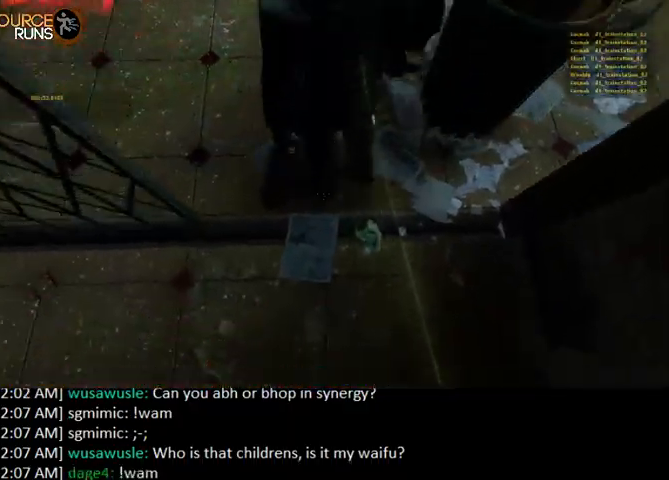
{"keys": ["0", "ctrl", "d"], "mouse": [], "events": [[300, "0", "down"], [400, "ctrl", "down"], [400, "d", "down"], [500, "s", "up"]]}
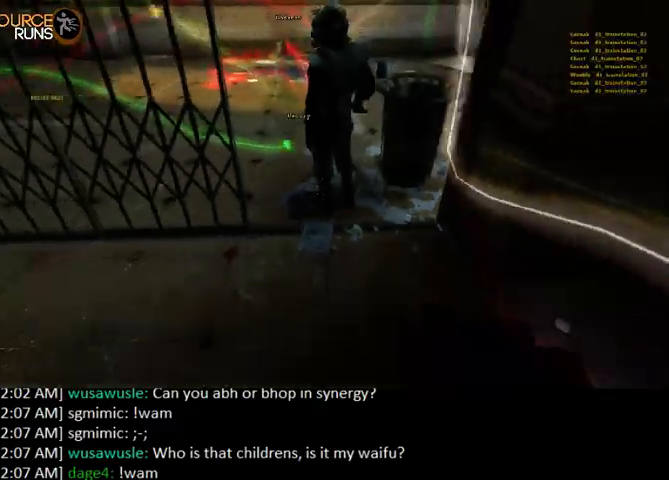
{"keys": ["0", "ctrl"], "mouse": [], "events": [[300, "0", "up"], [367, "0", "down"], [400, "d", "up"]]}
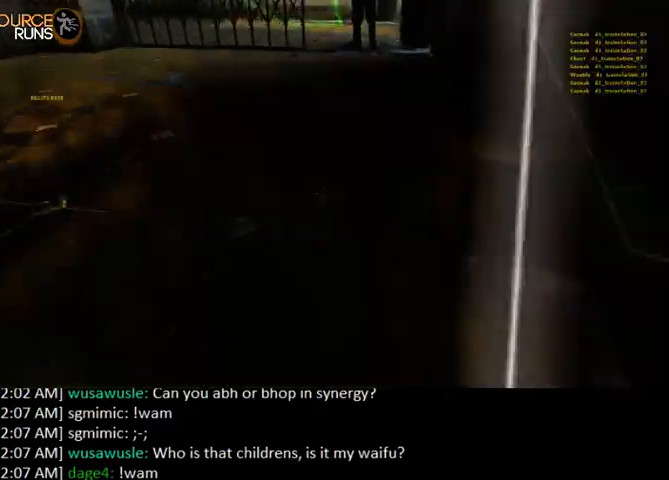
{"keys": ["0", "ctrl", "d"], "mouse": [], "events": [[200, "a", "down"], [500, "a", "up"], [500, "d", "down"]]}
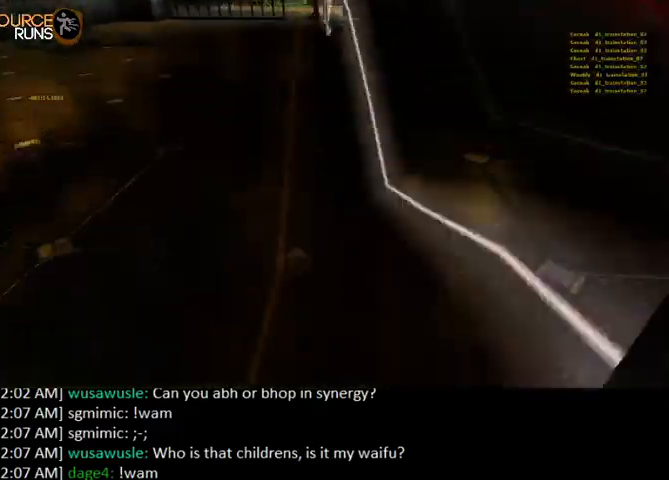
{"keys": ["0", "ctrl", "d"], "mouse": [], "events": []}
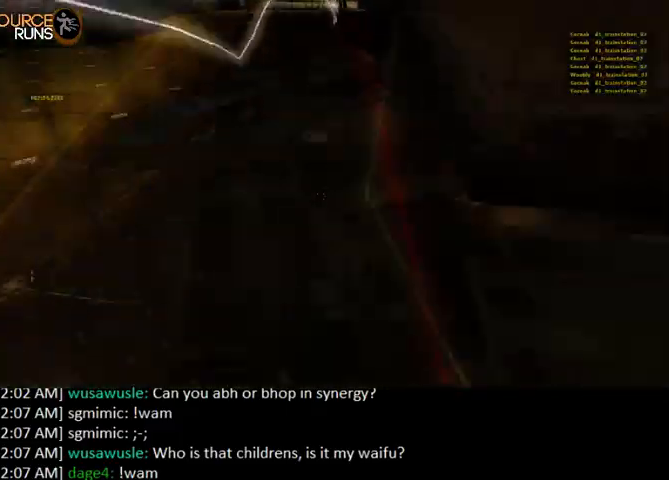
{"keys": ["0", "a", "ctrl"], "mouse": [], "events": [[367, "a", "down"], [367, "d", "up"]]}
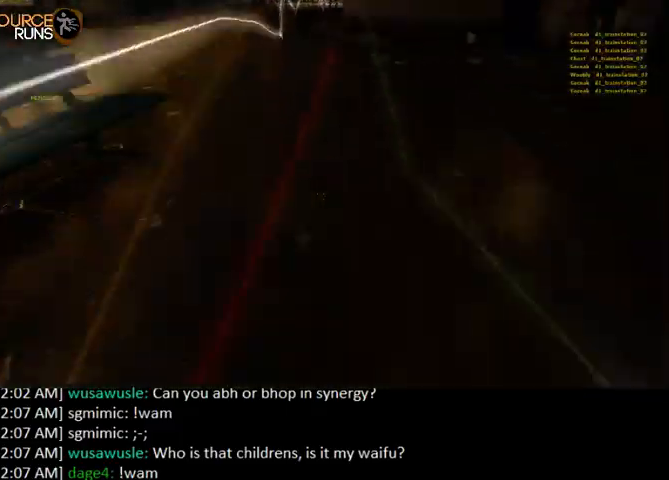
{"keys": ["0", "ctrl", "d"], "mouse": [], "events": [[200, "a", "up"], [200, "d", "down"]]}
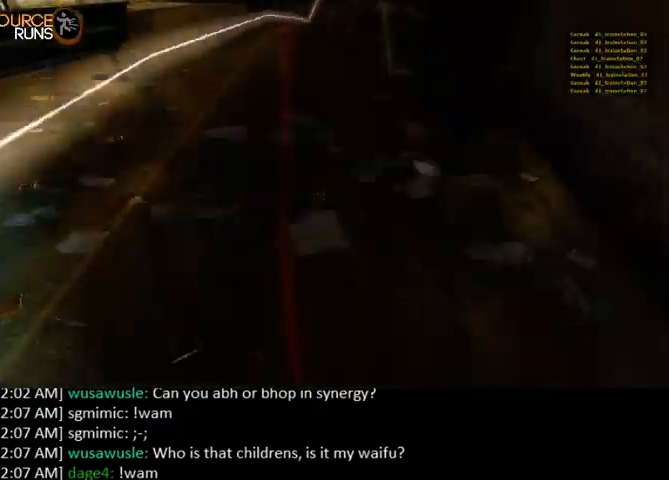
{"keys": ["d", "w"], "mouse": [], "events": [[67, "0", "up"], [200, "ctrl", "up"], [400, "w", "down"]]}
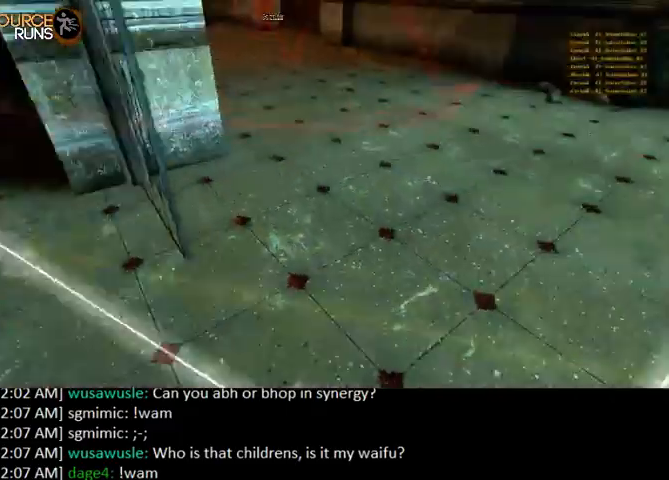
{"keys": ["0", "ctrl", "d"], "mouse": [], "events": [[67, "d", "up"], [100, "a", "down"], [167, "a", "up"], [200, "0", "down"], [300, "d", "down"], [367, "ctrl", "down"], [400, "w", "up"]]}
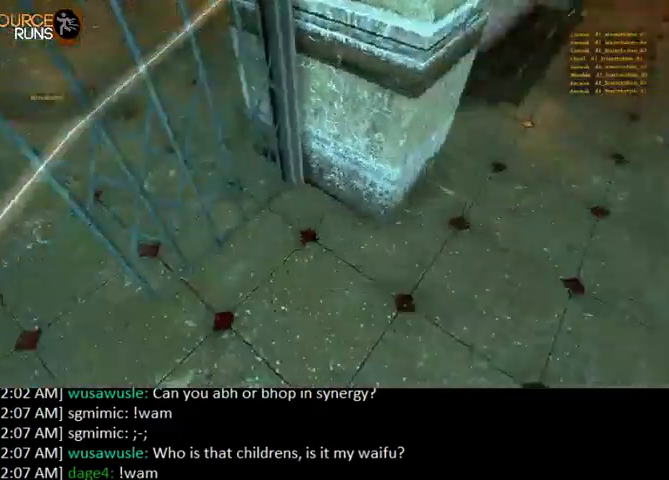
{"keys": ["0", "ctrl", "d"], "mouse": [], "events": [[233, "0", "up"], [333, "0", "down"]]}
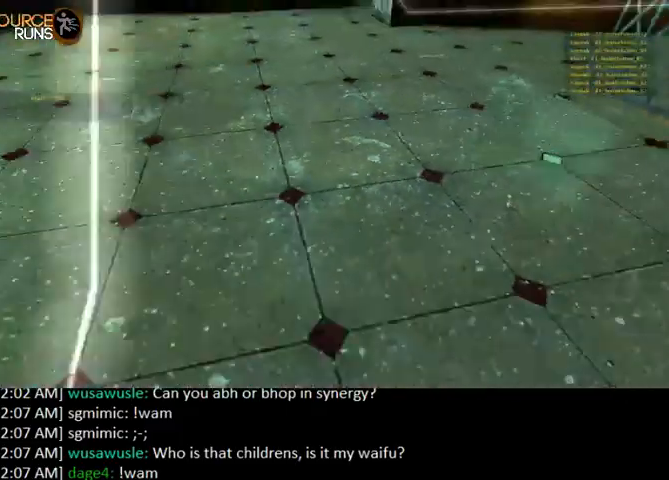
{"keys": ["0", "a", "ctrl"], "mouse": [], "events": [[67, "d", "up"], [367, "a", "down"]]}
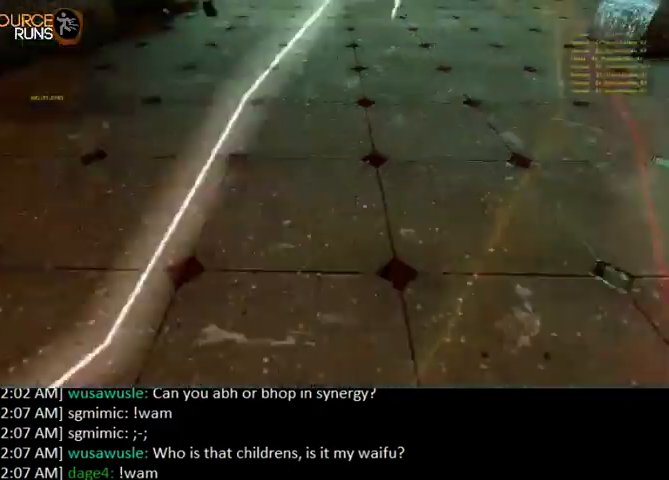
{"keys": ["a", "e", "w"], "mouse": [], "events": [[100, "w", "down"], [133, "ctrl", "up"], [200, "a", "up"], [400, "0", "up"], [500, "a", "down"], [500, "e", "down"]]}
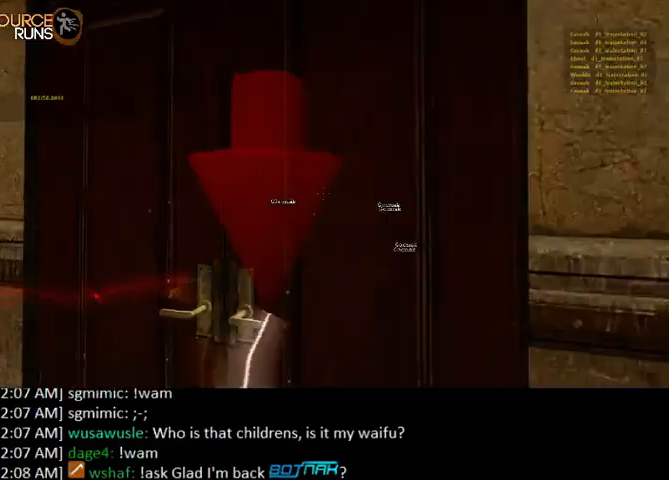
{"keys": ["w"], "mouse": [], "events": [[67, "e", "up"], [233, "a", "up"]]}
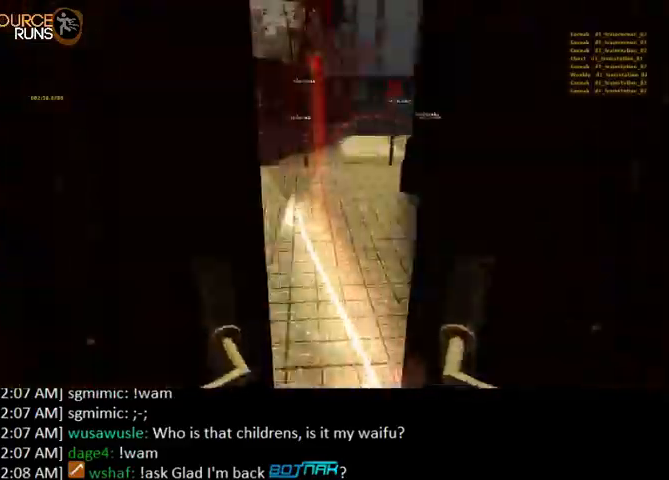
{"keys": ["0", "a", "ctrl", "w"], "mouse": [], "events": [[467, "0", "down"], [467, "a", "down"], [500, "ctrl", "down"]]}
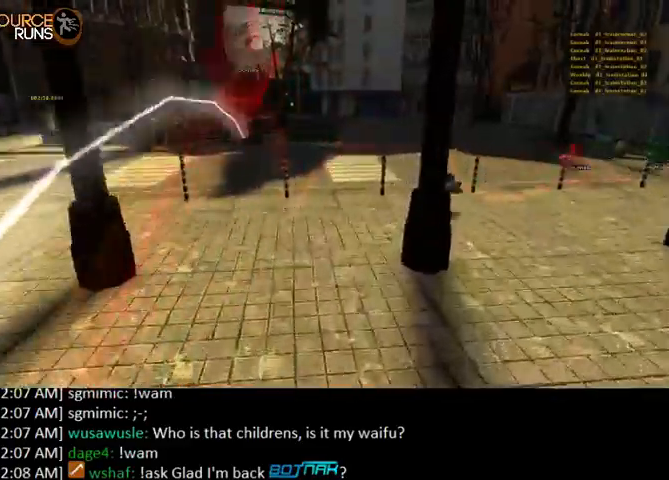
{"keys": ["a", "ctrl"], "mouse": [], "events": [[67, "w", "up"], [500, "0", "up"]]}